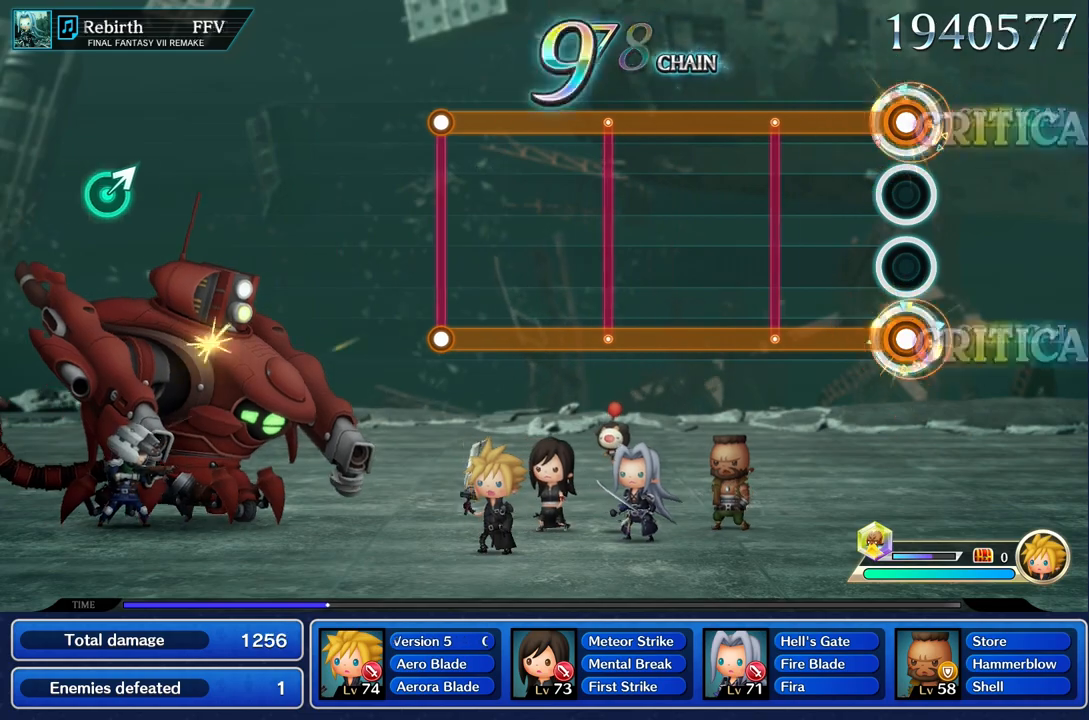
Gameplay with a controller (PlayStation layout); each line is a JSON object with the inputs held at the frame after it. "events" lists button and stick changes between this image and that frame as [ms after this image, input, new state], when the widget could be followed in between. Not read: L3 R1 R3.
{"buttons": ["L1", "R2"], "left_stick": "center", "right_stick": "center", "events": []}
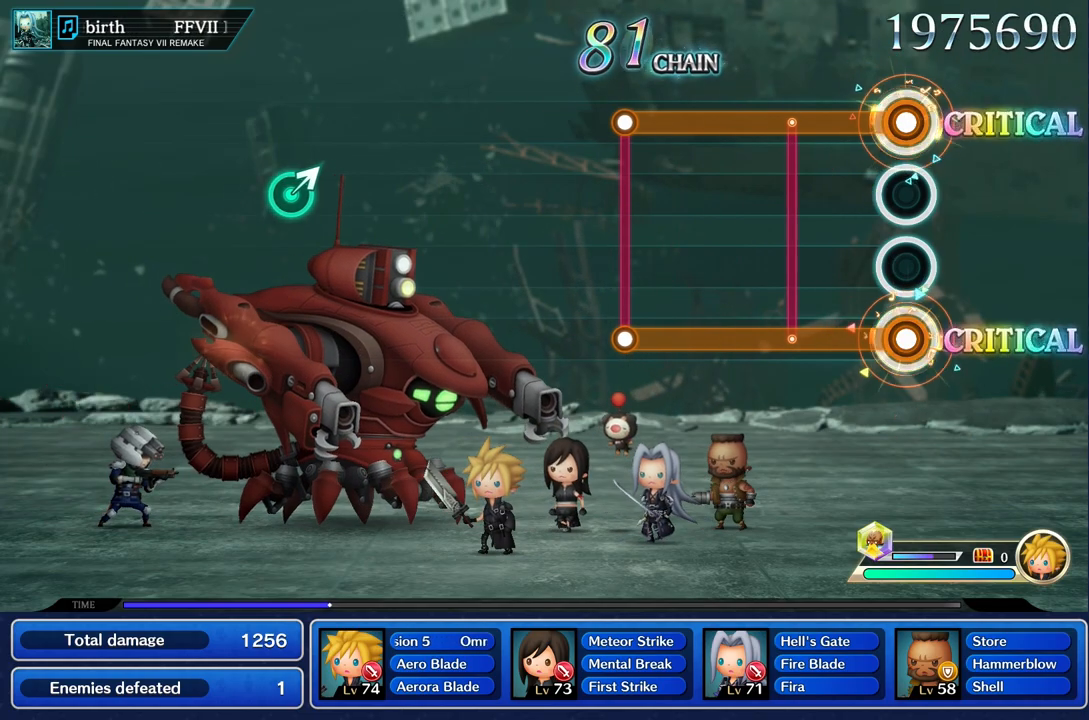
{"buttons": ["L1", "R2"], "left_stick": "center", "right_stick": "center", "events": []}
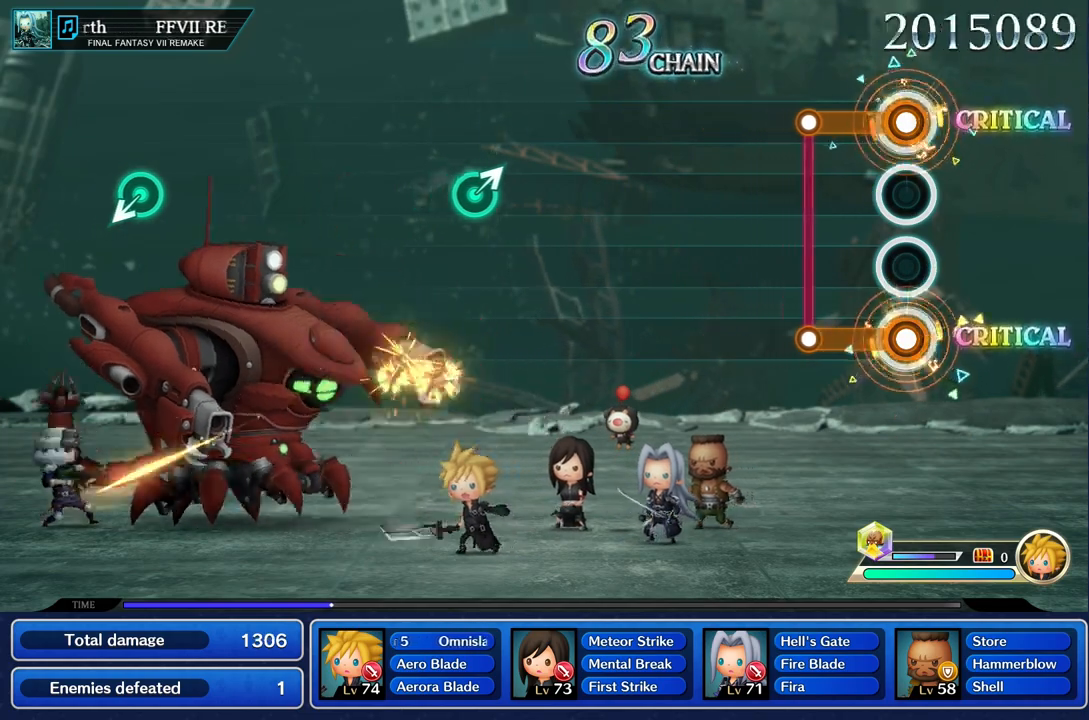
{"buttons": [], "left_stick": "center", "right_stick": "center", "events": [[267, "L1", "up"], [267, "R2", "up"]]}
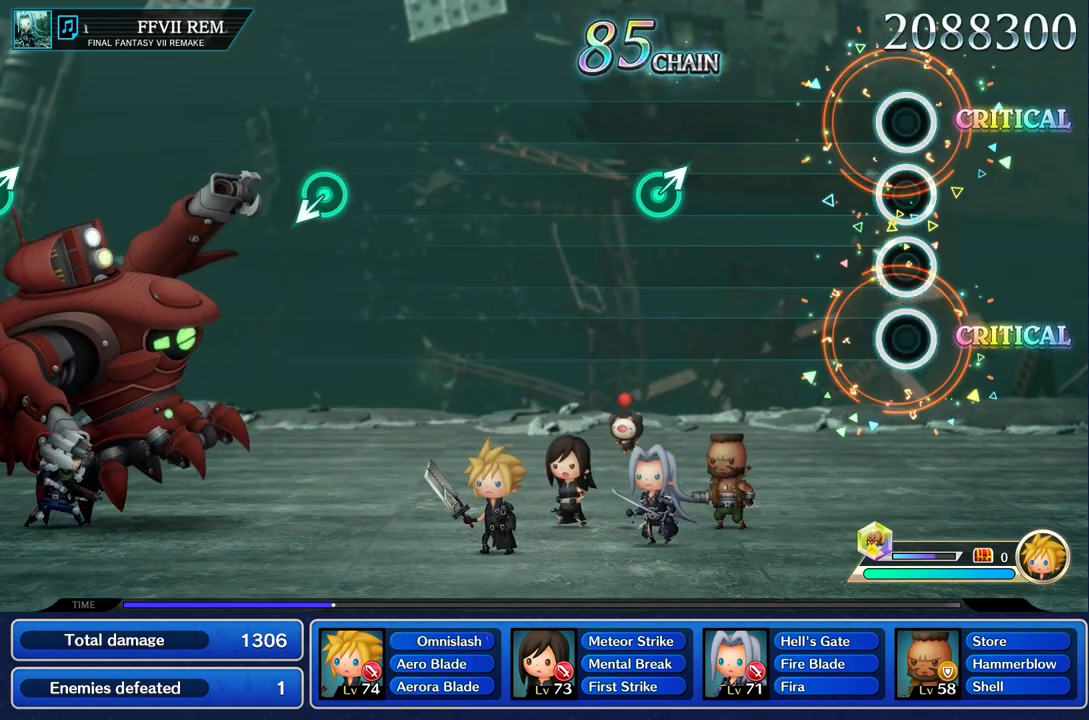
{"buttons": [], "left_stick": "center", "right_stick": "center", "events": []}
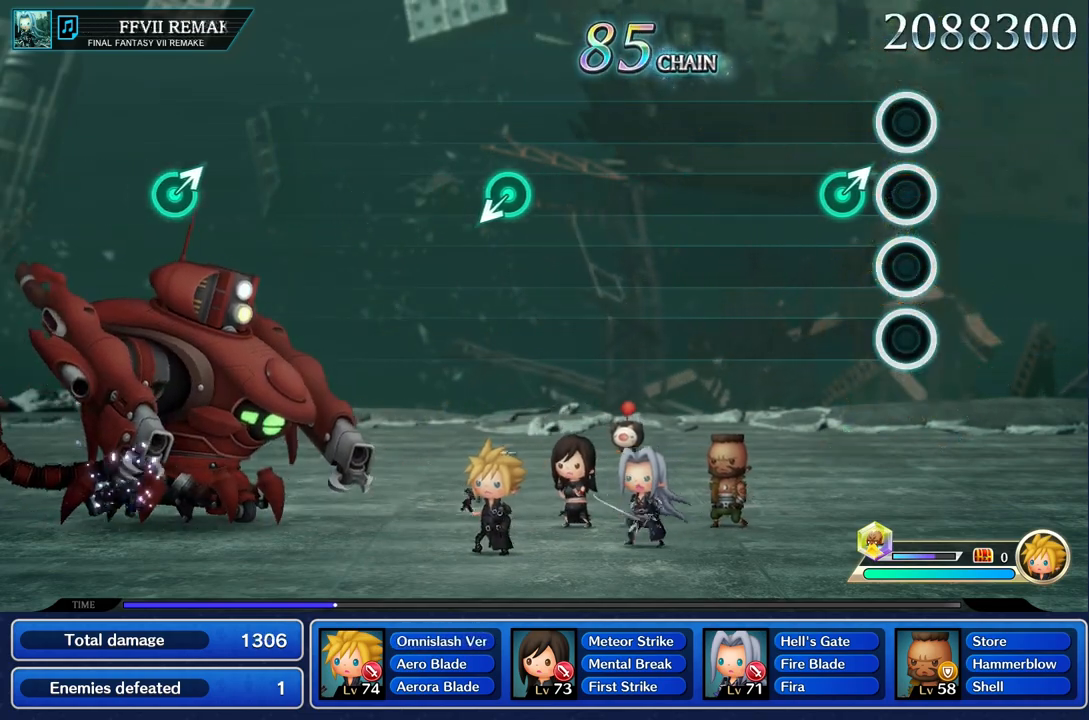
{"buttons": [], "left_stick": "center", "right_stick": "center", "events": [[167, "left_stick", "up"], [301, "left_stick", "center"]]}
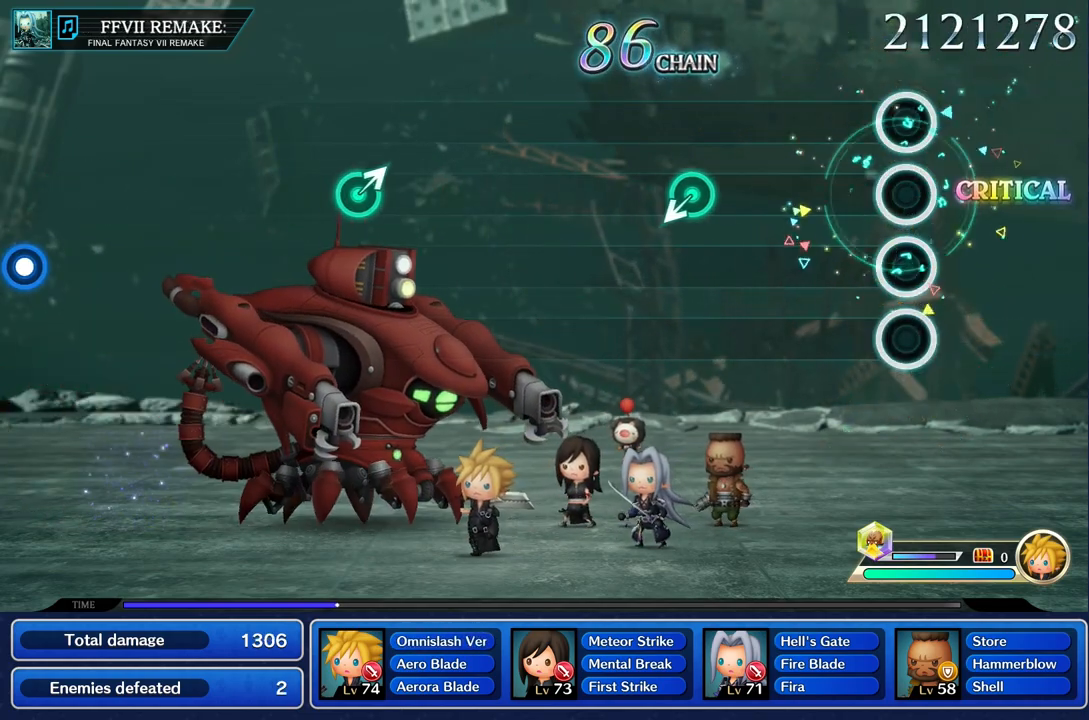
{"buttons": [], "left_stick": "center", "right_stick": "center", "events": []}